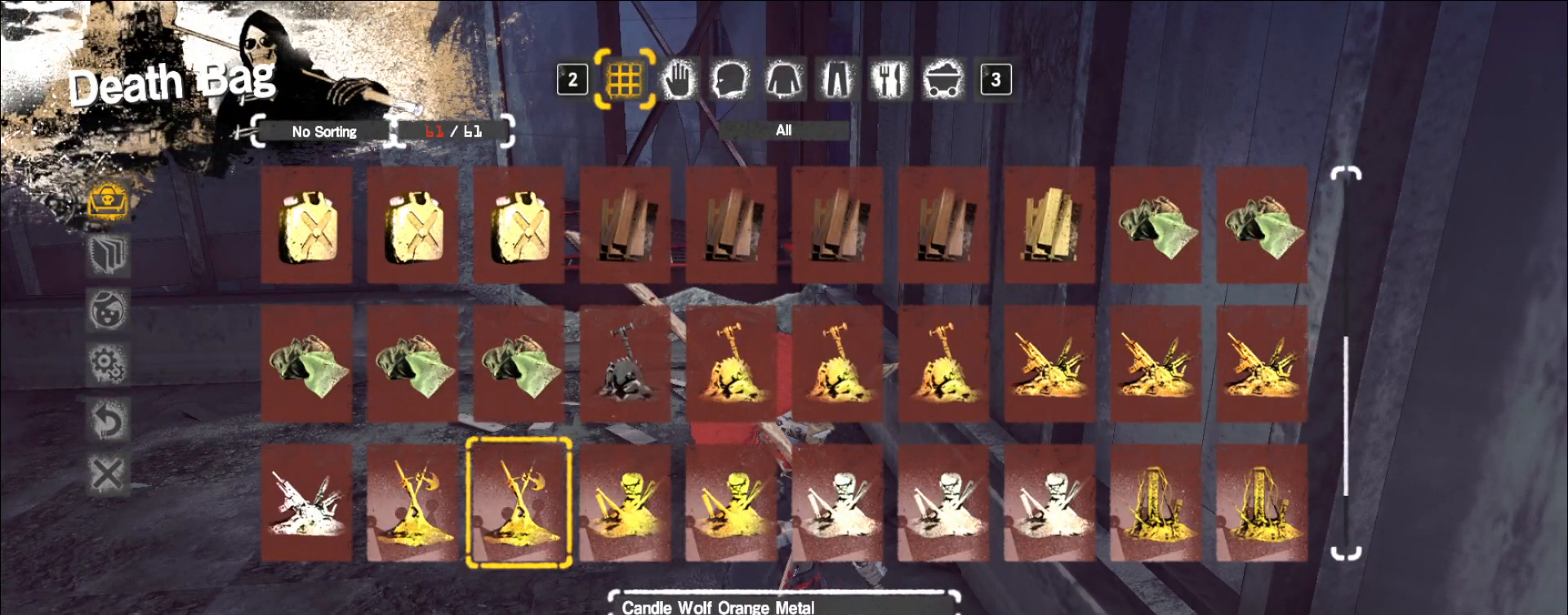
Gameplay with keyboard and mouse; each line is a JSON object with the keys and mouse buttons held at the frame after it. "events" lists presses ("down") and releases ("up") of "1", "2", "3", "4", "5", "a", "alt", "b", "c", "ctrl", "d", "e", "f", "g", "q", "r", "s", "shift", "space", "t", "tab", "v", "w", "x", "z", "mouse_left", "mouse_right", "mouse_mb4" and "mouse_mb5" between this image and that frame as [ms after this image, input, new state], when the widget could be followed in between. "mouse_left", "mouse_right", "mouse_mb4", "mouse_mb5" = the "left", "right", "mb4", "mb5" buttons of the "mouse" list. No other keys are recorded. Not read: mouse_move mouse_wheel.
{"keys": [], "mouse": [], "events": [[100, "a", "up"], [150, "a", "down"], [250, "a", "up"], [350, "s", "down"], [433, "s", "up"]]}
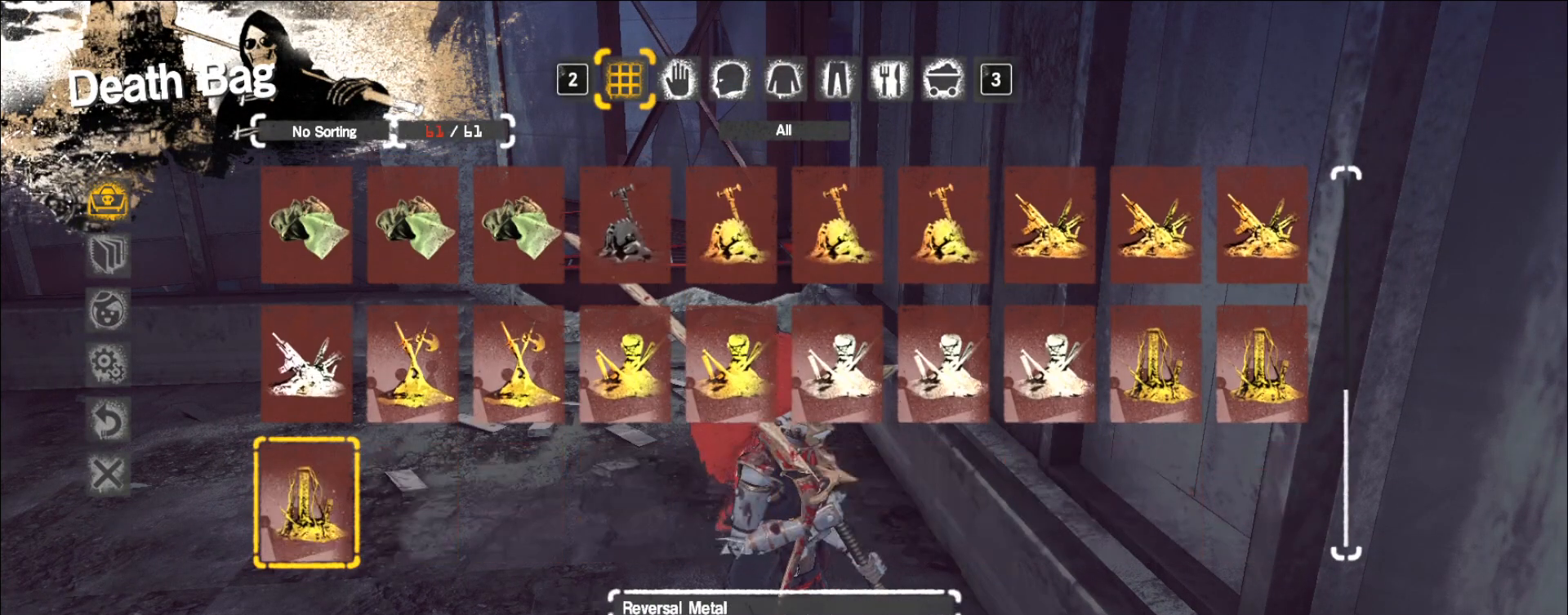
{"keys": [], "mouse": [], "events": [[117, "w", "down"], [183, "w", "up"]]}
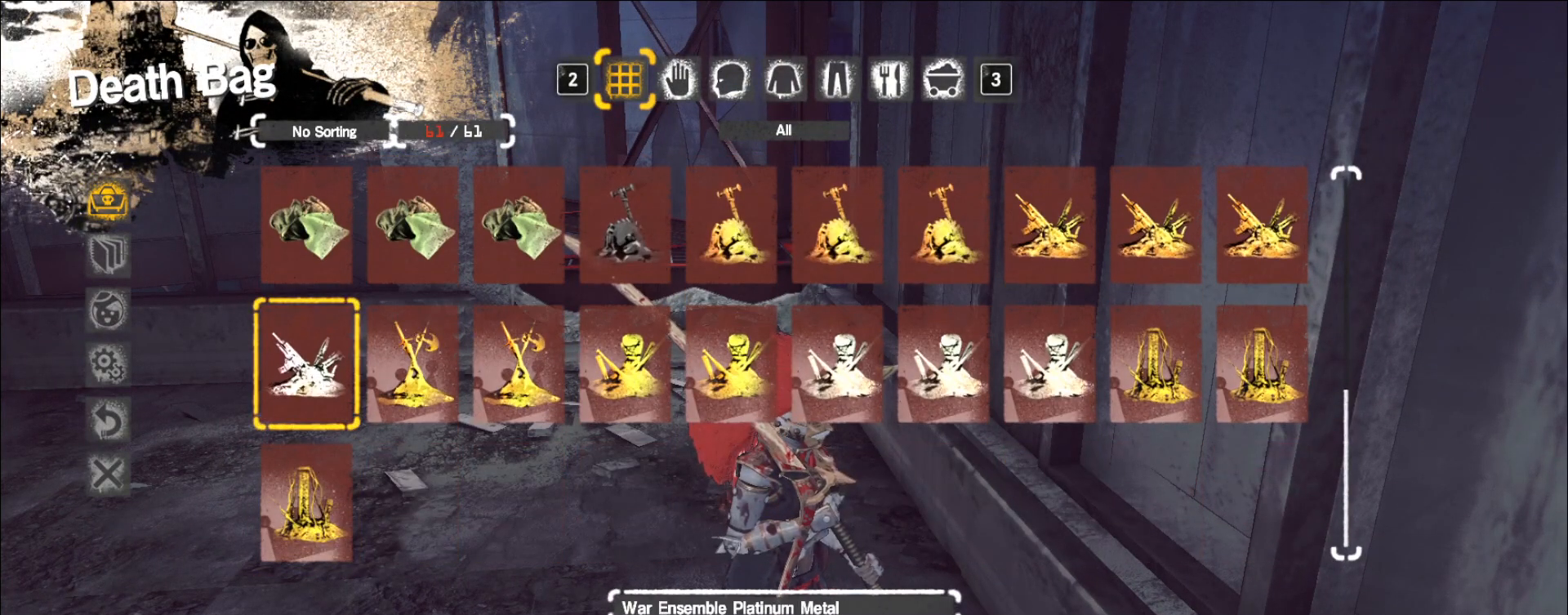
{"keys": ["w"], "mouse": [], "events": [[233, "w", "down"], [283, "w", "up"], [467, "w", "down"]]}
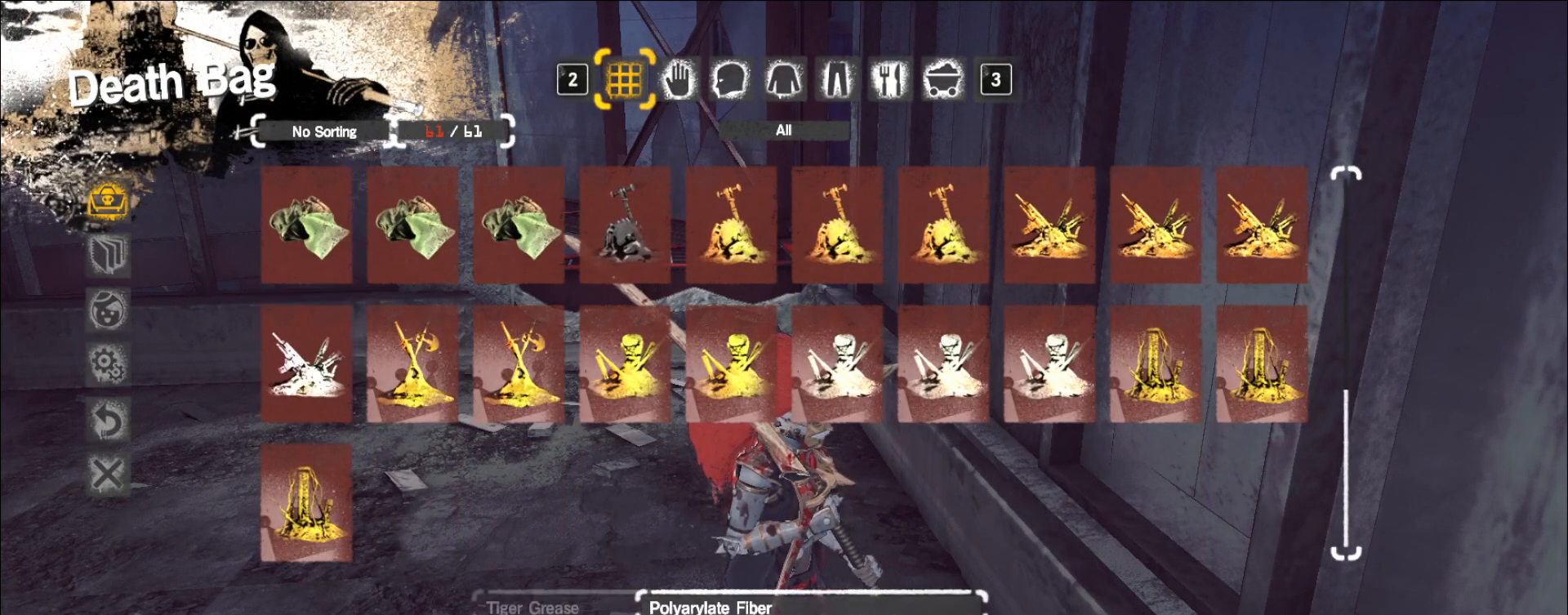
{"keys": [], "mouse": [], "events": [[17, "w", "up"], [200, "w", "down"], [250, "w", "up"]]}
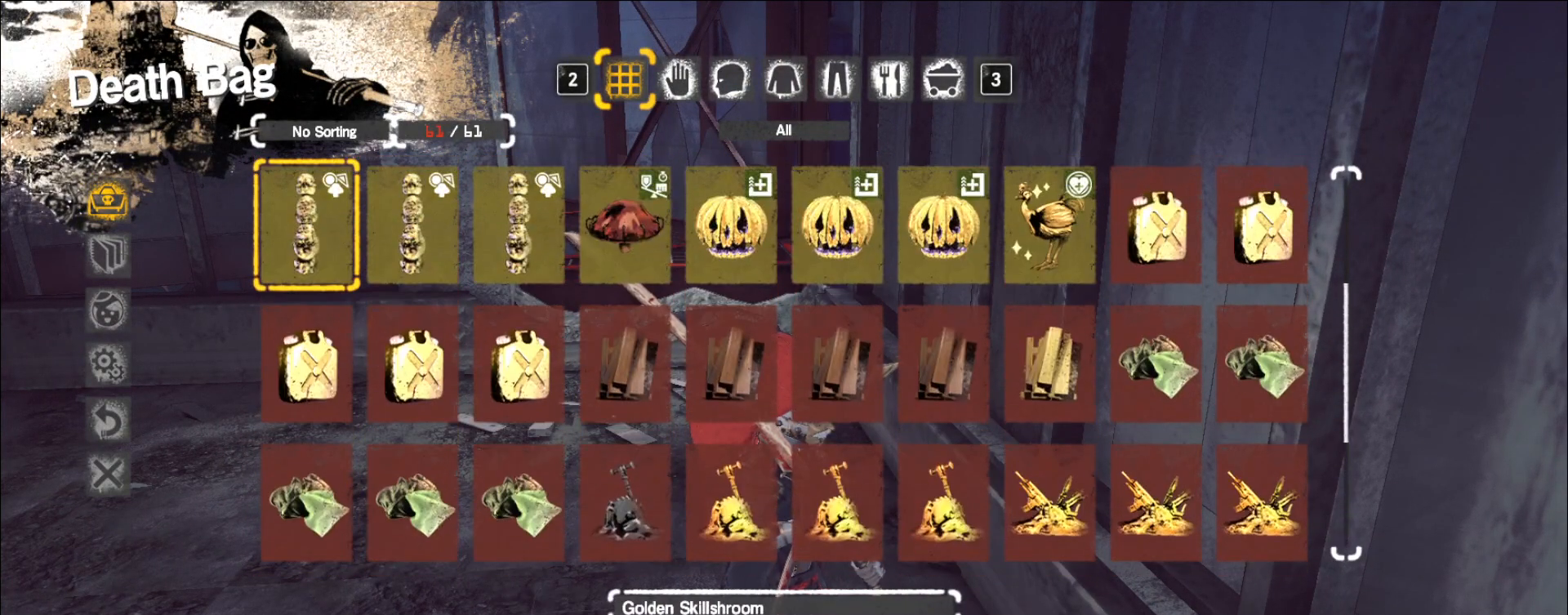
{"keys": [], "mouse": [], "events": []}
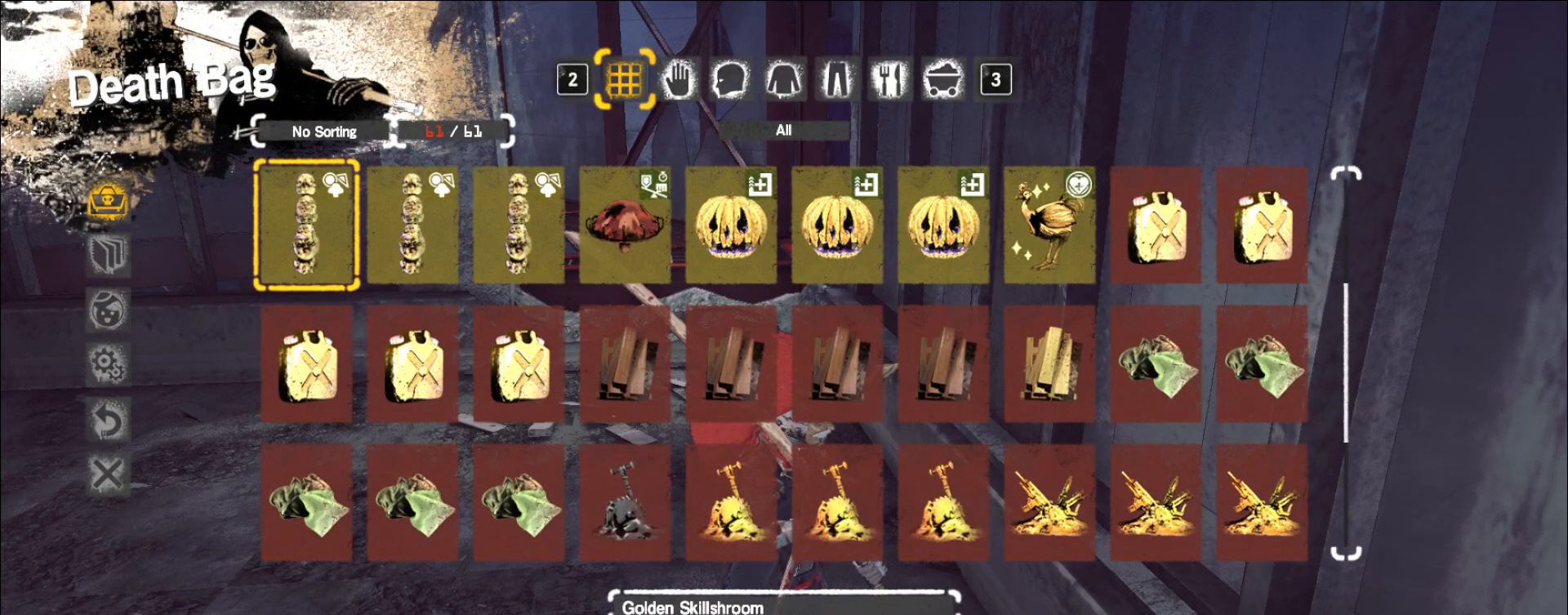
{"keys": [], "mouse": [], "events": [[117, "s", "down"], [183, "s", "up"], [233, "s", "down"], [267, "s", "up"], [383, "s", "down"], [433, "s", "up"]]}
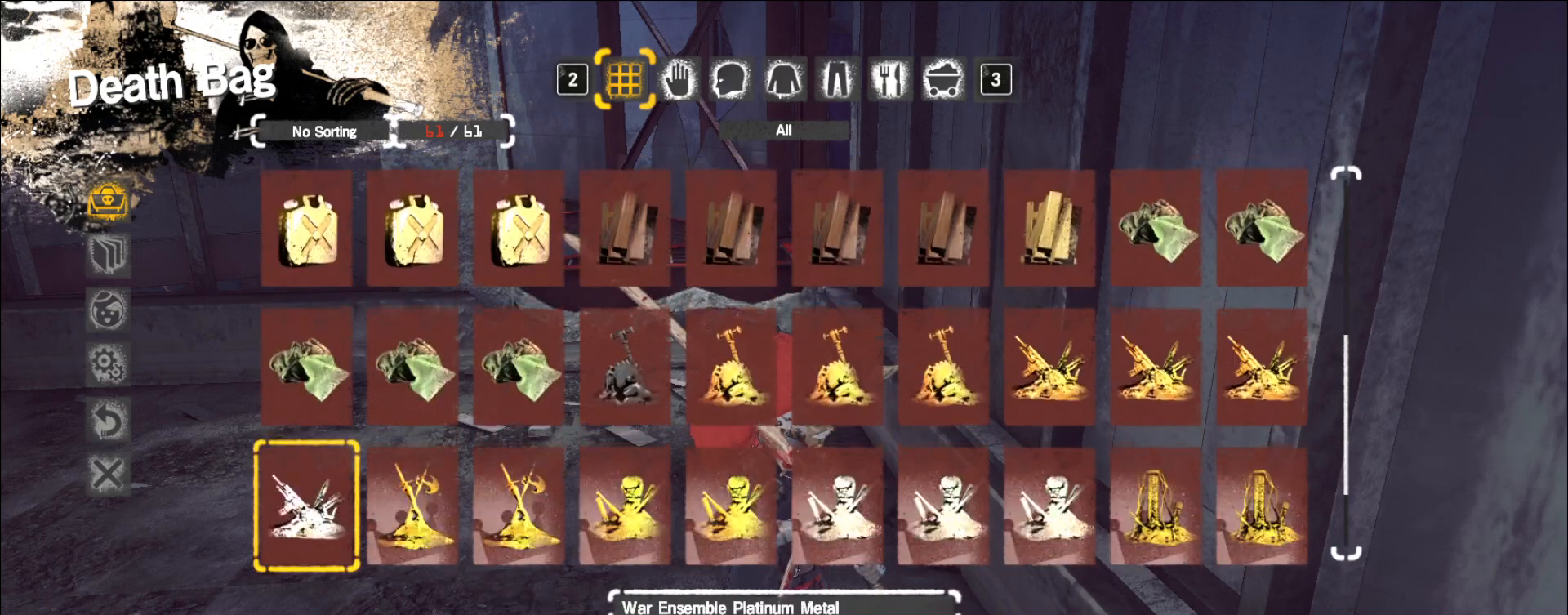
{"keys": [], "mouse": [], "events": [[167, "a", "down"], [233, "a", "up"], [400, "a", "down"], [467, "a", "up"]]}
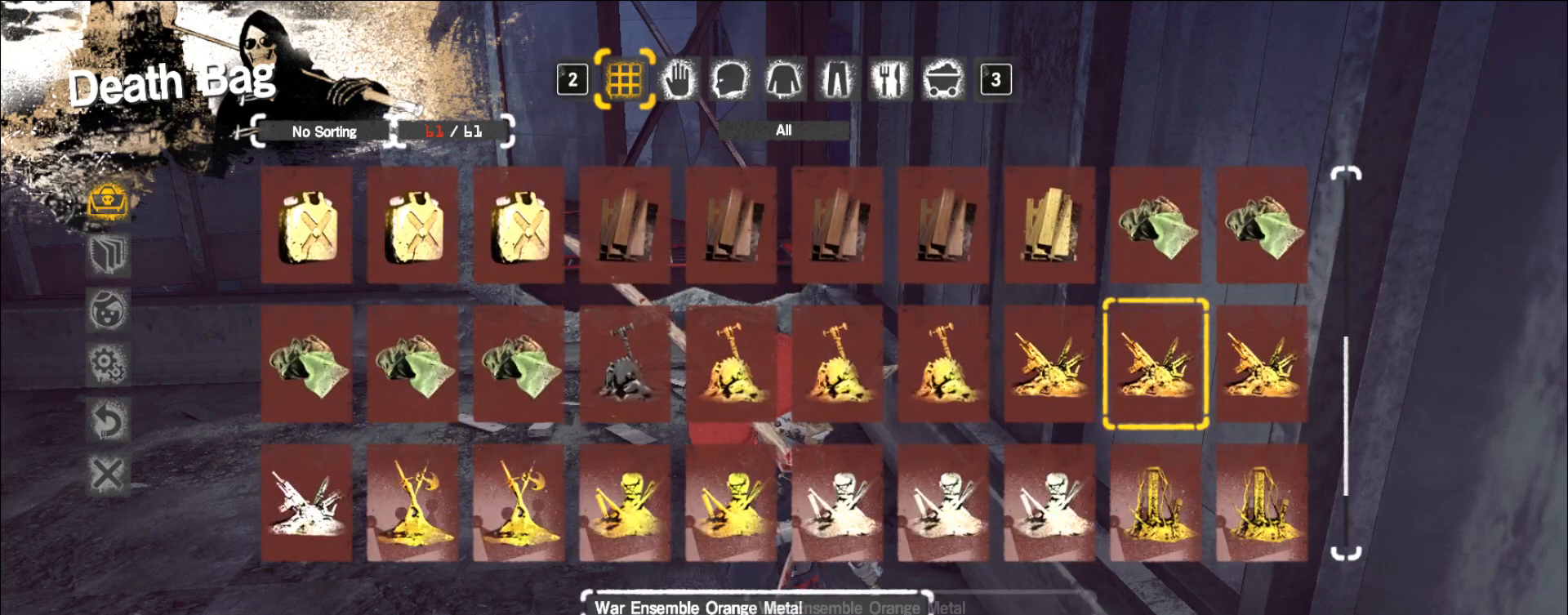
{"keys": [], "mouse": [], "events": [[50, "a", "down"], [117, "a", "up"], [167, "a", "down"], [233, "a", "up"], [233, "s", "down"], [350, "s", "up"]]}
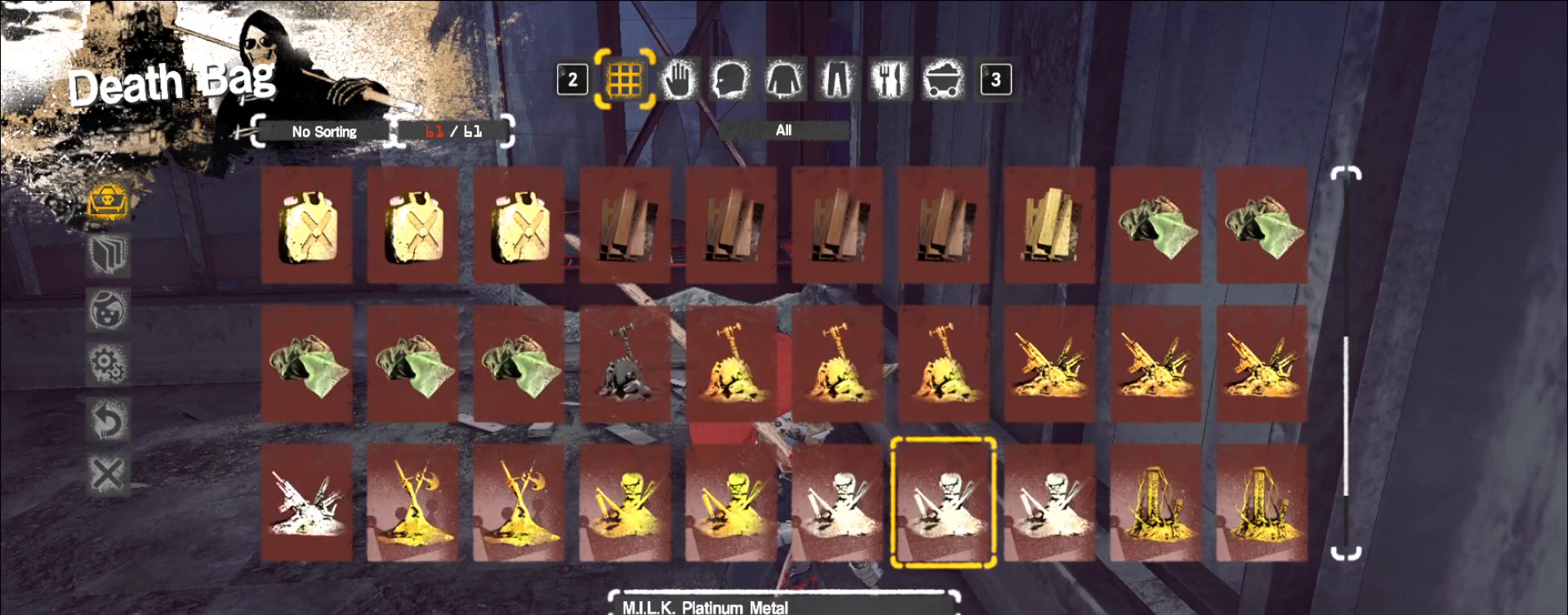
{"keys": [], "mouse": [], "events": [[300, "a", "down"], [383, "a", "up"]]}
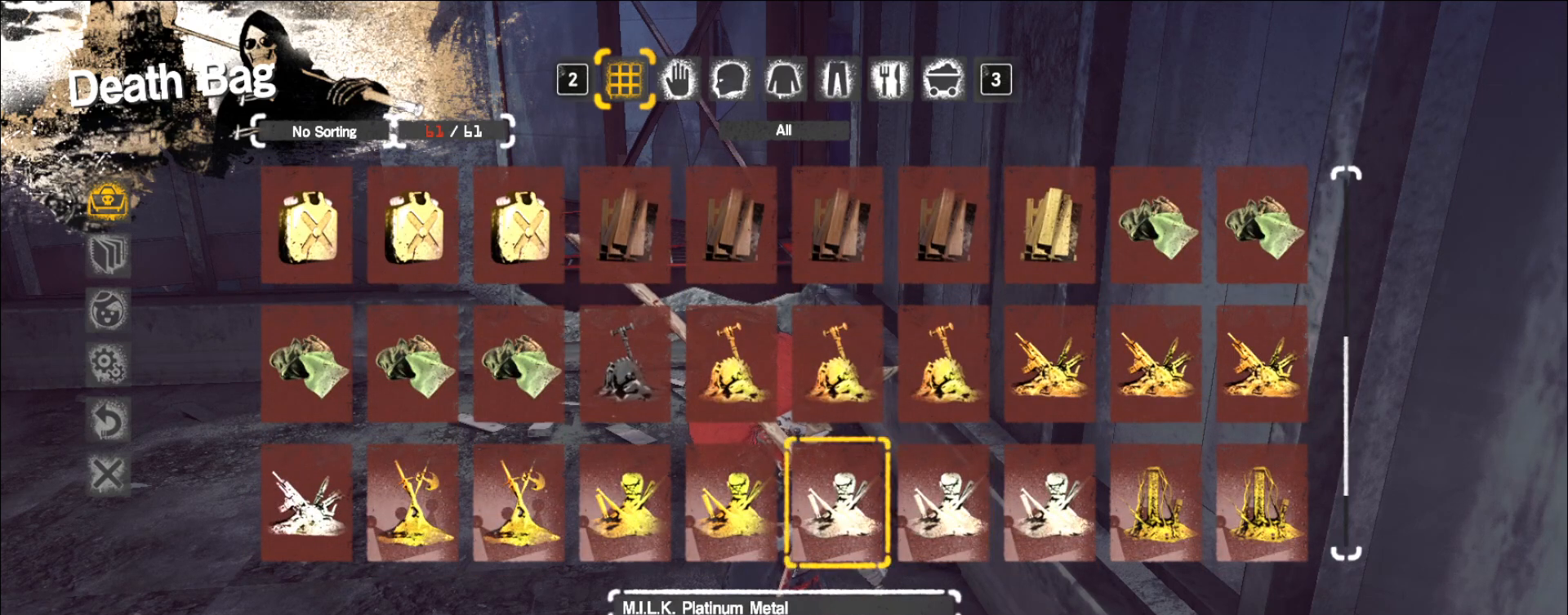
{"keys": [], "mouse": [], "events": [[50, "w", "down"], [133, "w", "up"], [167, "a", "down"], [250, "a", "up"], [433, "s", "down"], [500, "s", "up"]]}
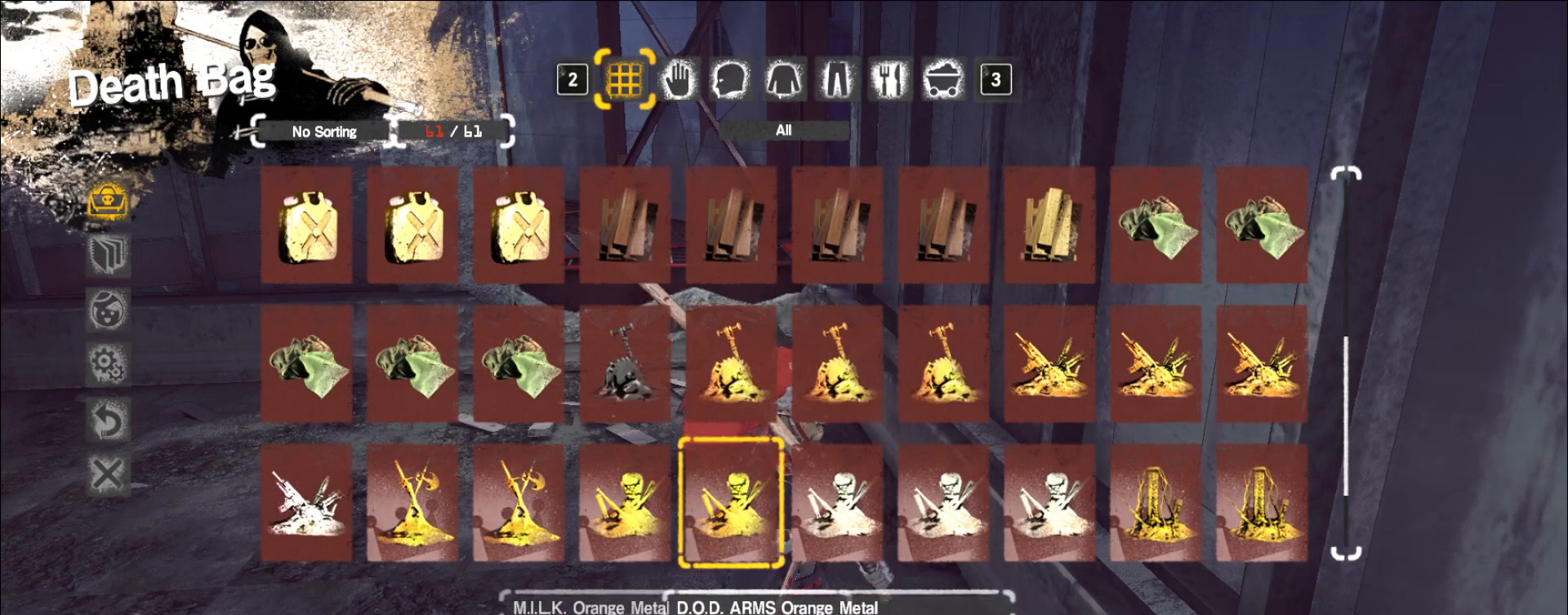
{"keys": [], "mouse": []}
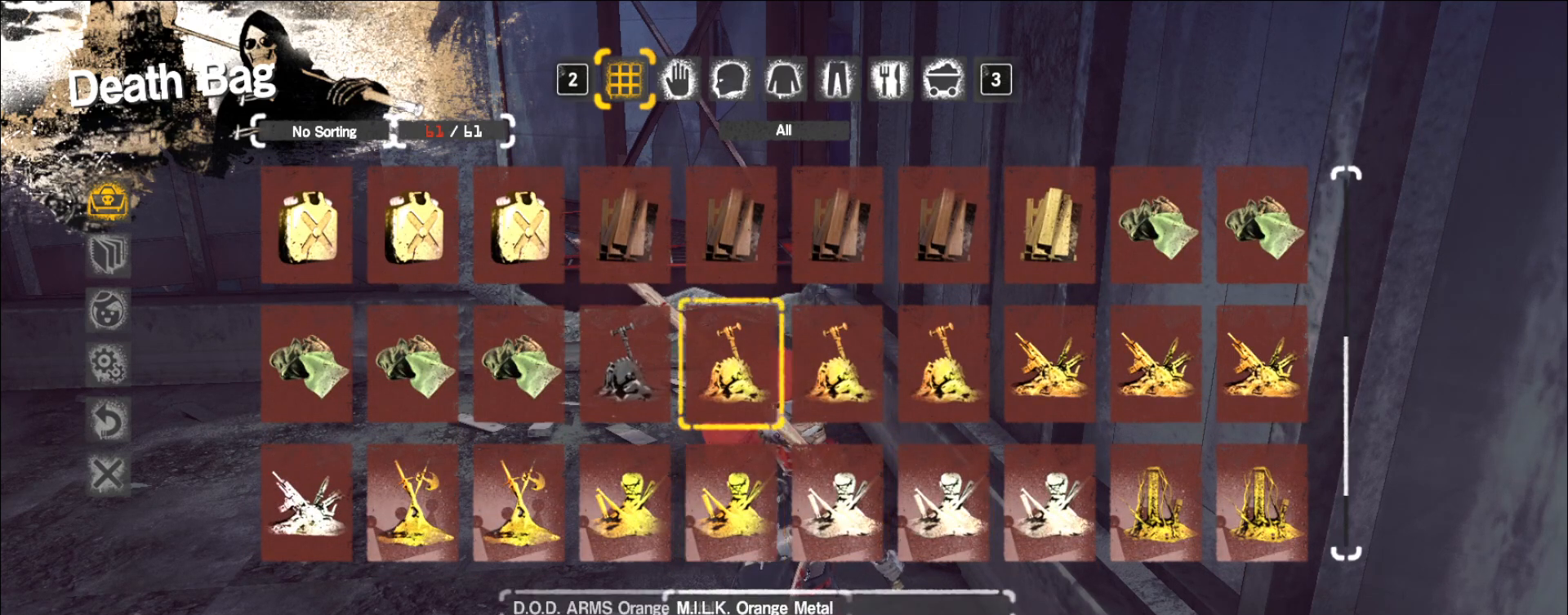
{"keys": [], "mouse": [], "events": [[400, "d", "down"], [467, "d", "up"]]}
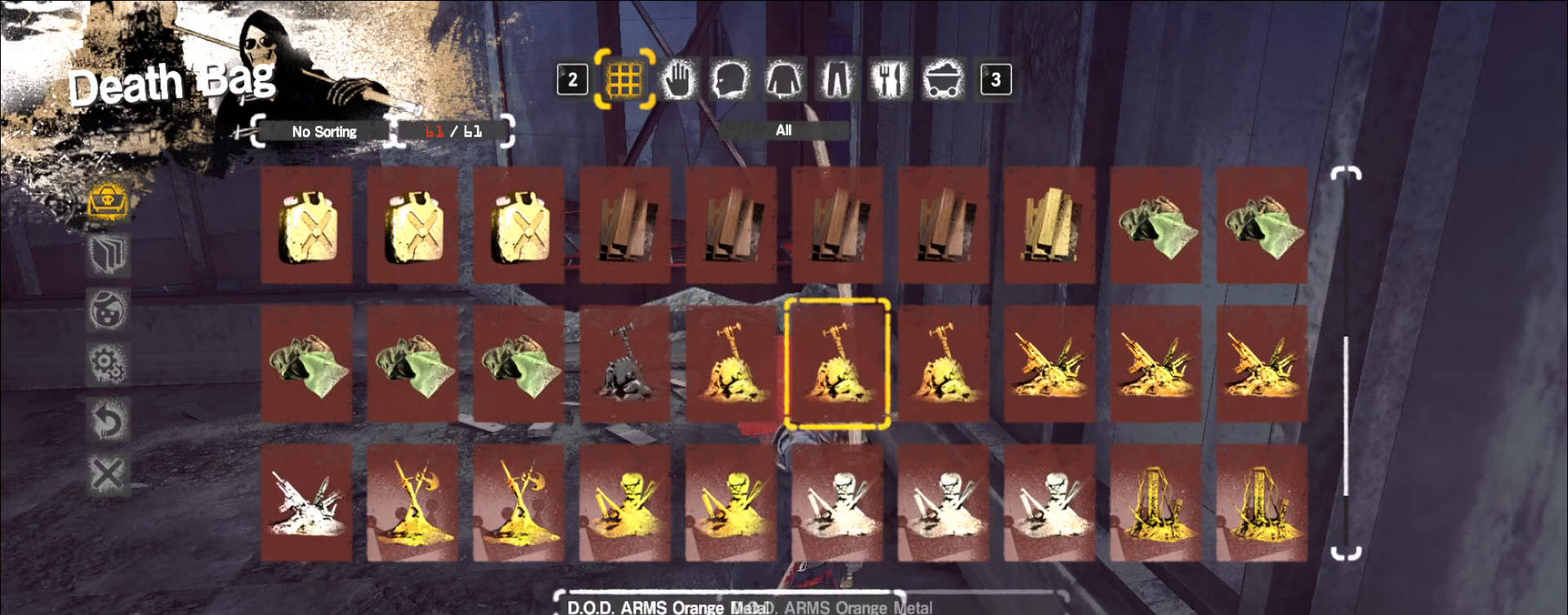
{"keys": [], "mouse": [], "events": [[100, "d", "down"], [167, "d", "up"], [333, "d", "down"], [383, "d", "up"]]}
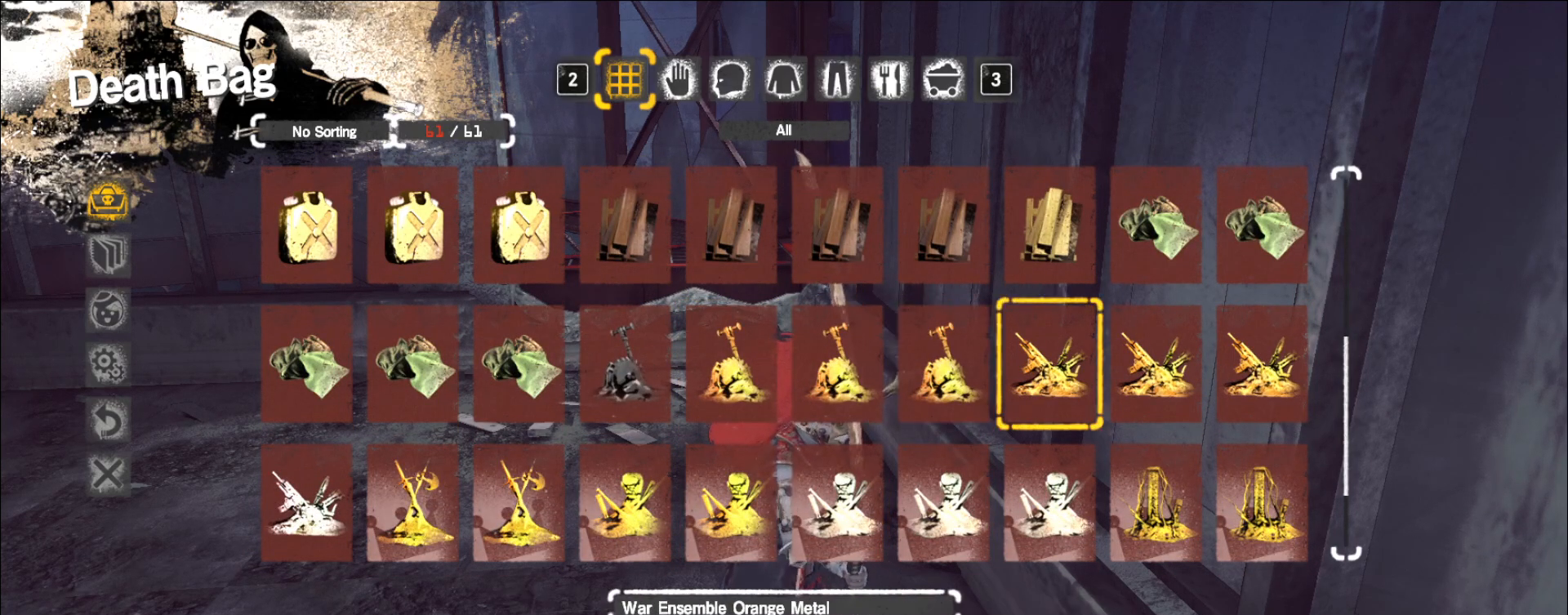
{"keys": [], "mouse": [], "events": []}
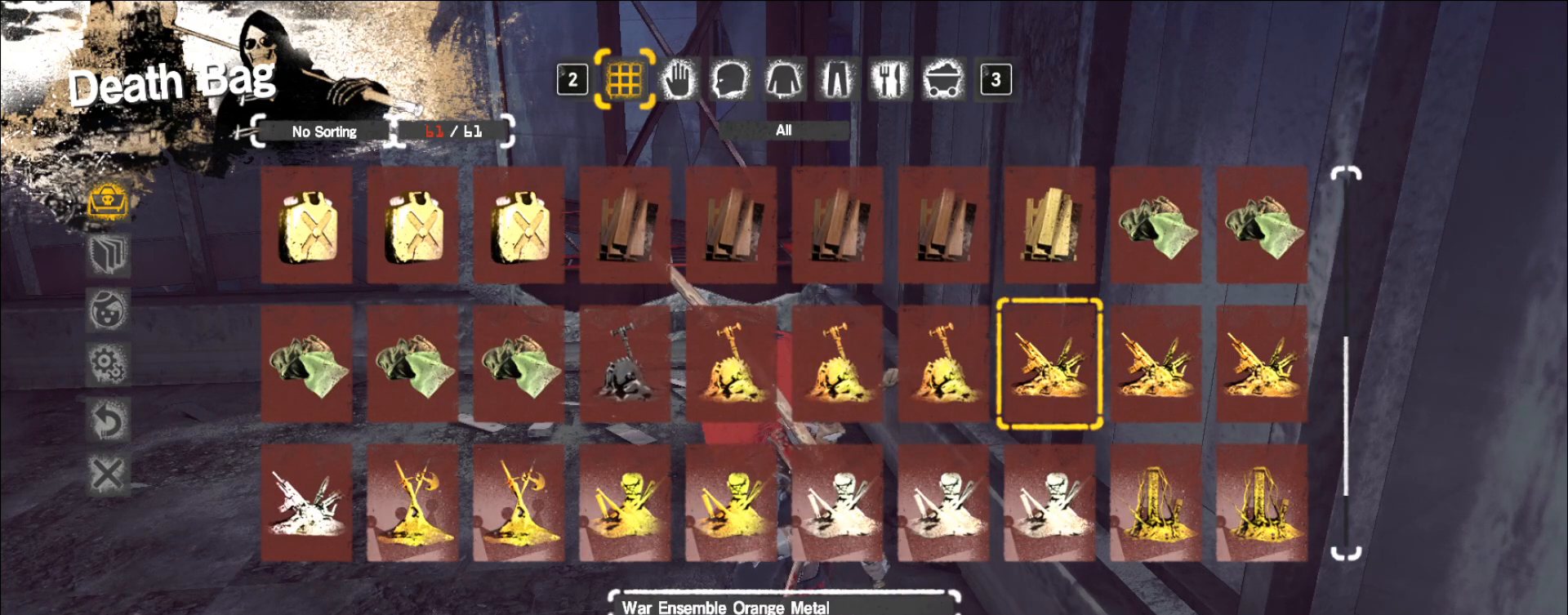
{"keys": [], "mouse": [], "events": []}
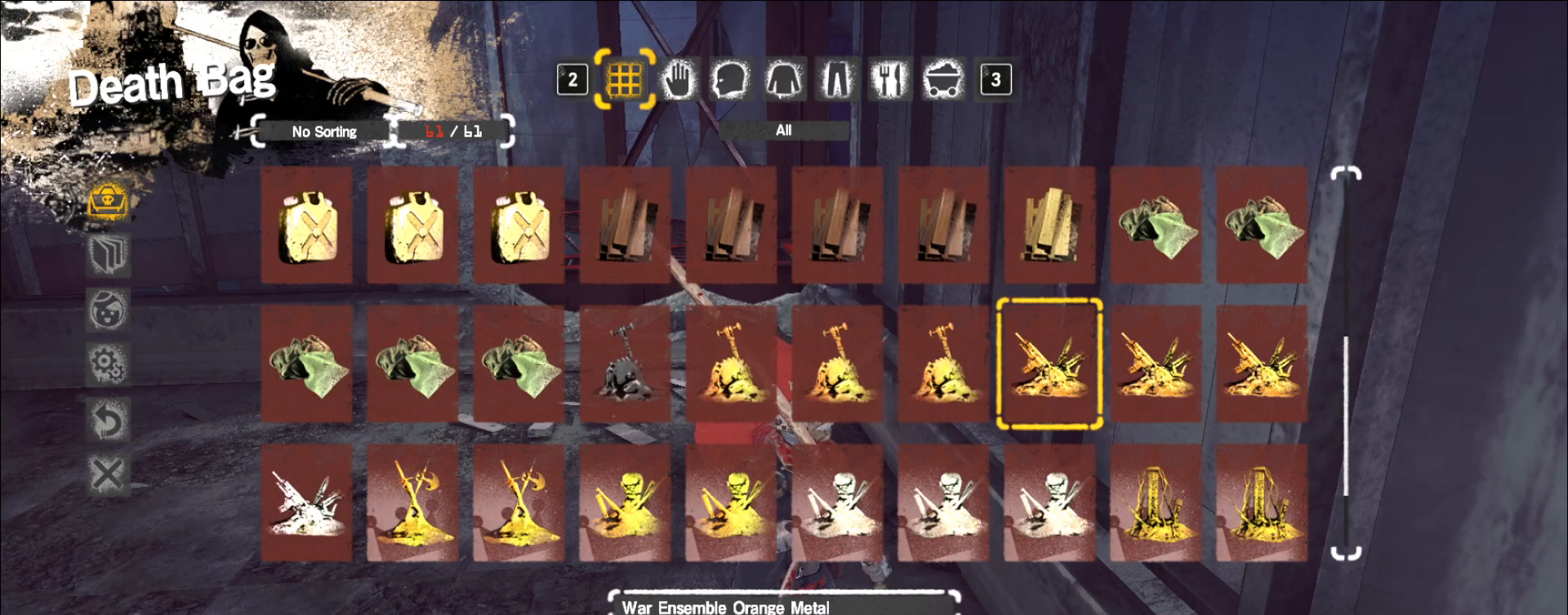
{"keys": [], "mouse": [], "events": []}
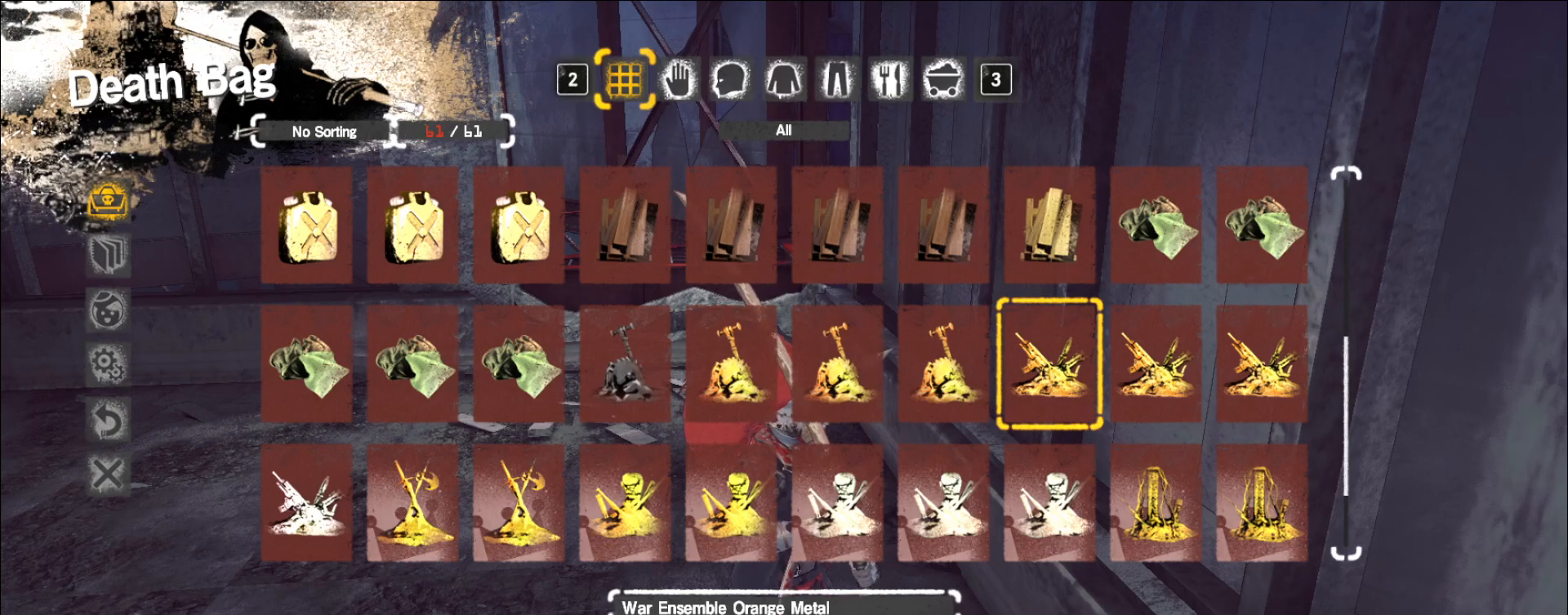
{"keys": [], "mouse": [], "events": [[100, "a", "down"], [150, "a", "up"], [300, "a", "down"], [333, "a", "up"], [417, "a", "down"], [483, "a", "up"]]}
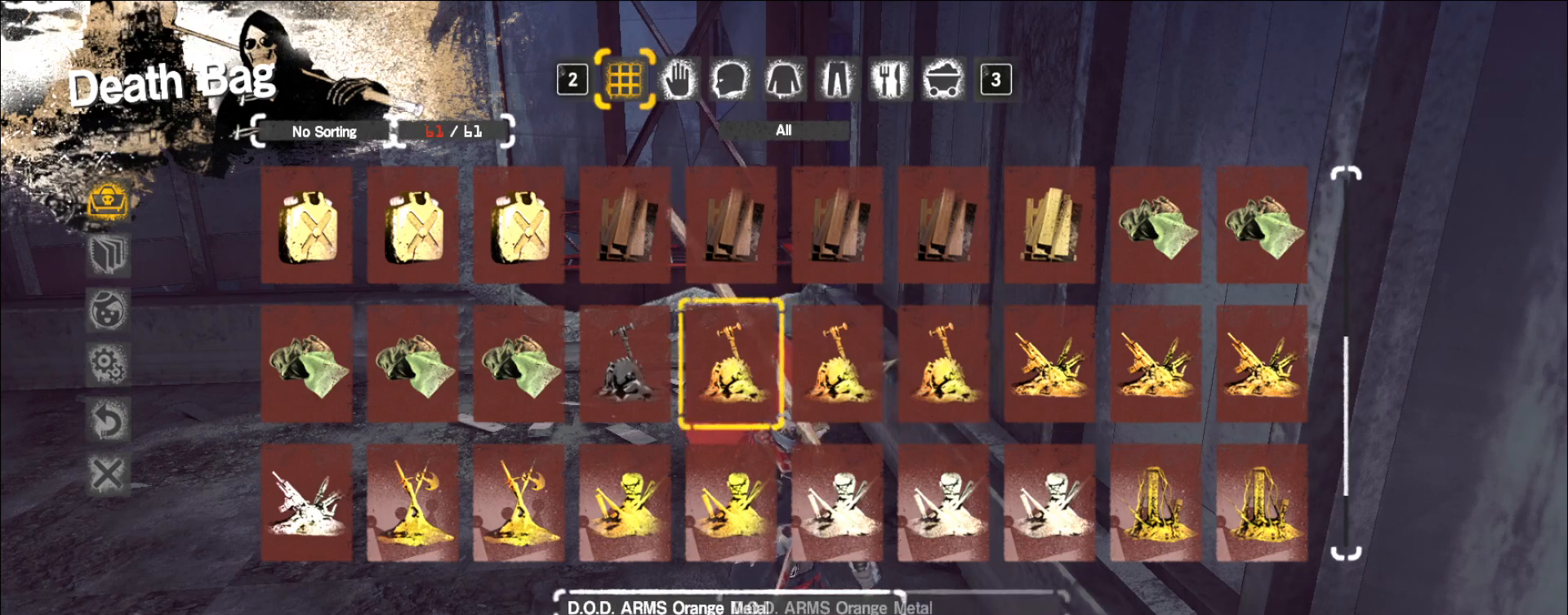
{"keys": [], "mouse": [], "events": [[50, "a", "down"], [133, "a", "up"]]}
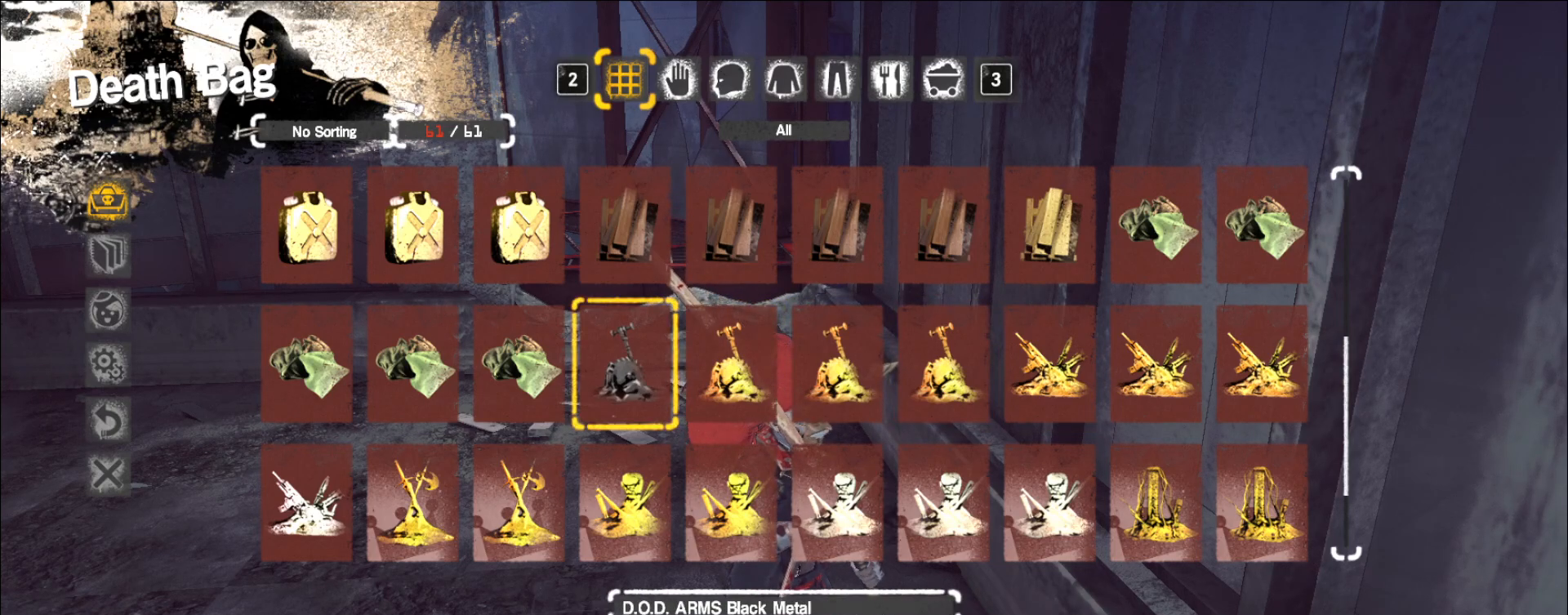
{"keys": [], "mouse": [], "events": []}
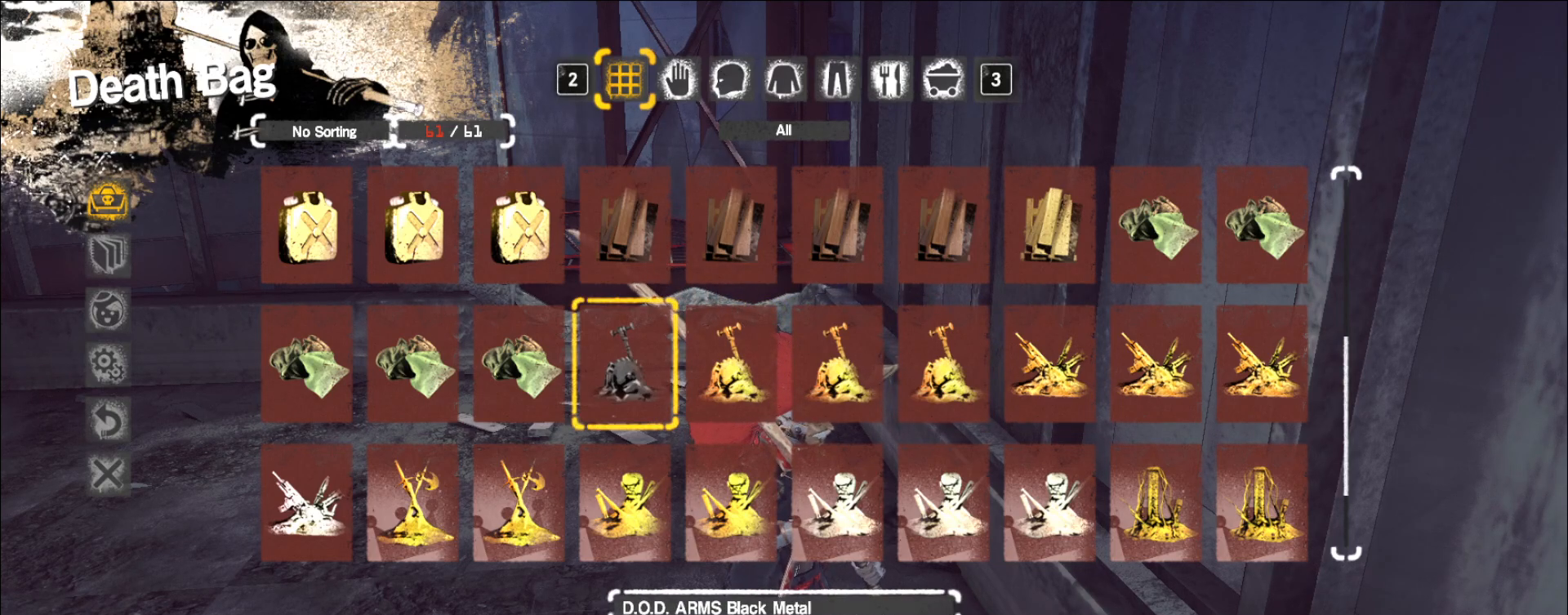
{"keys": [], "mouse": [], "events": [[300, "mouse_left", "down"], [333, "mouse_left", "up"]]}
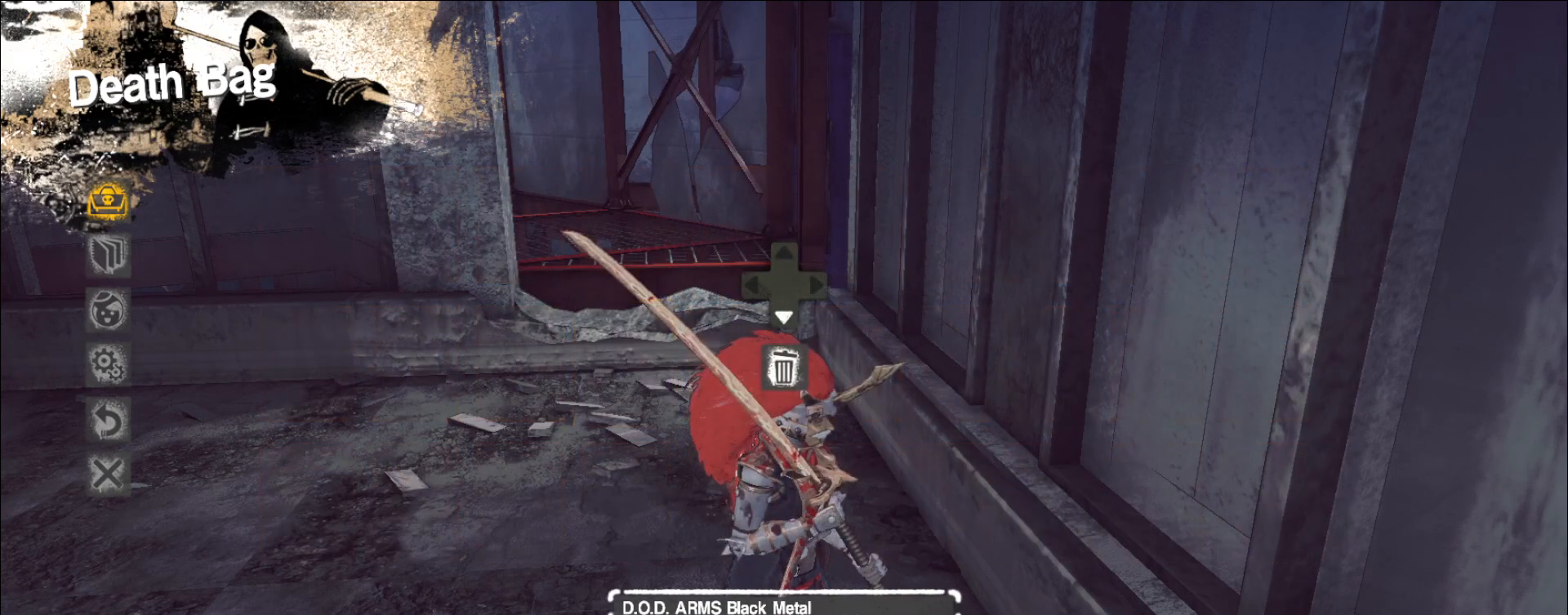
{"keys": [], "mouse": [], "events": [[267, "s", "down"], [333, "s", "up"], [400, "mouse_left", "down"], [450, "mouse_left", "up"]]}
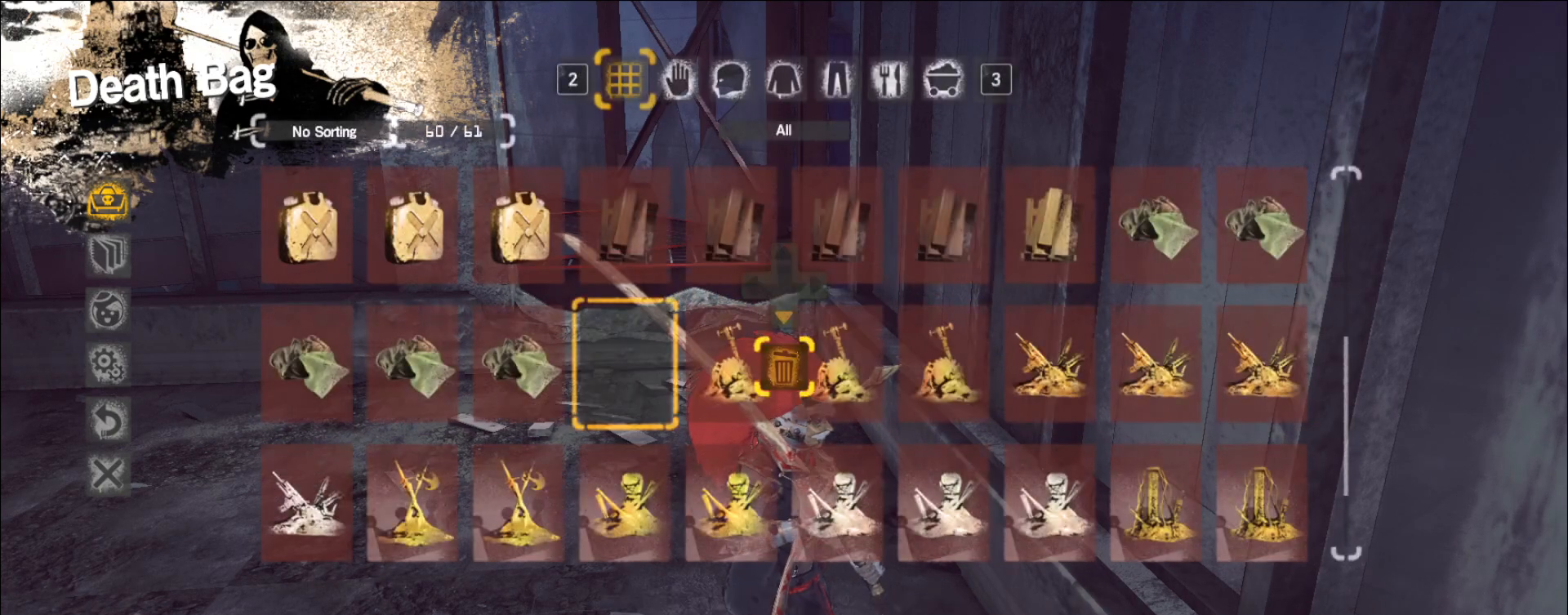
{"keys": [], "mouse": [], "events": []}
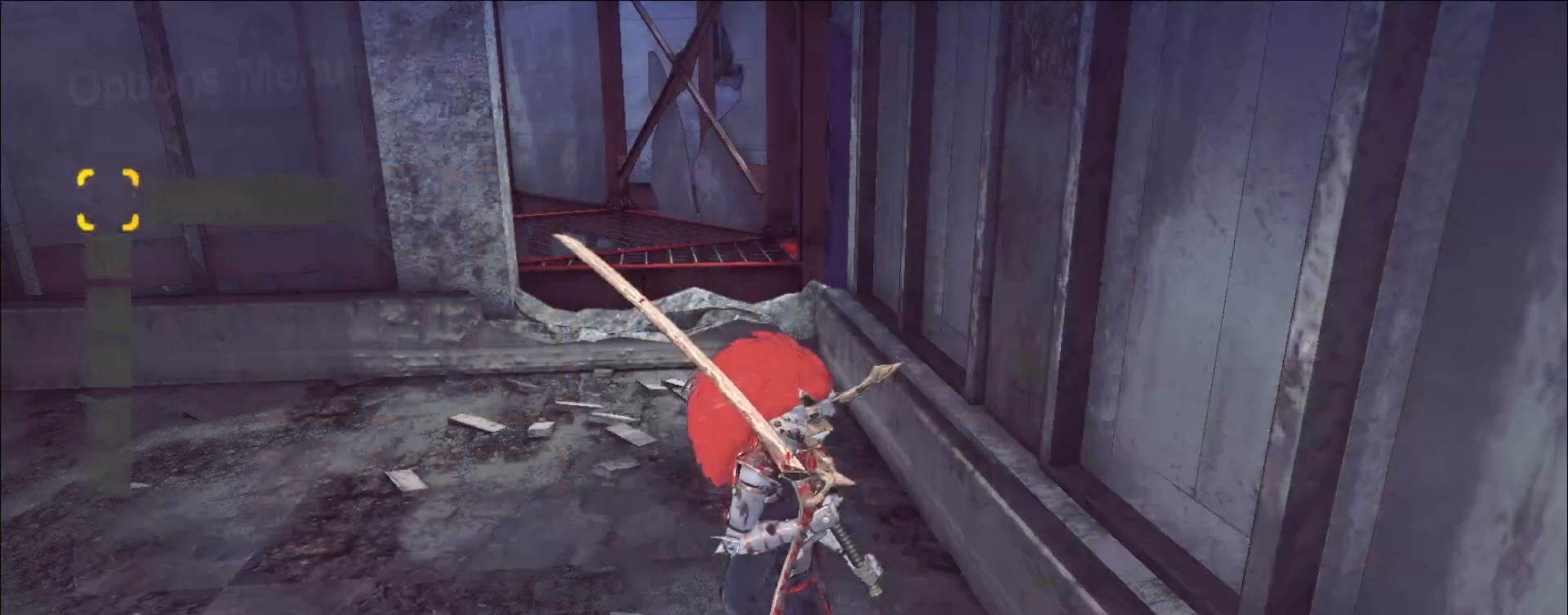
{"keys": ["shift"], "mouse": [], "events": [[17, "a", "down"], [450, "a", "up"], [483, "shift", "down"]]}
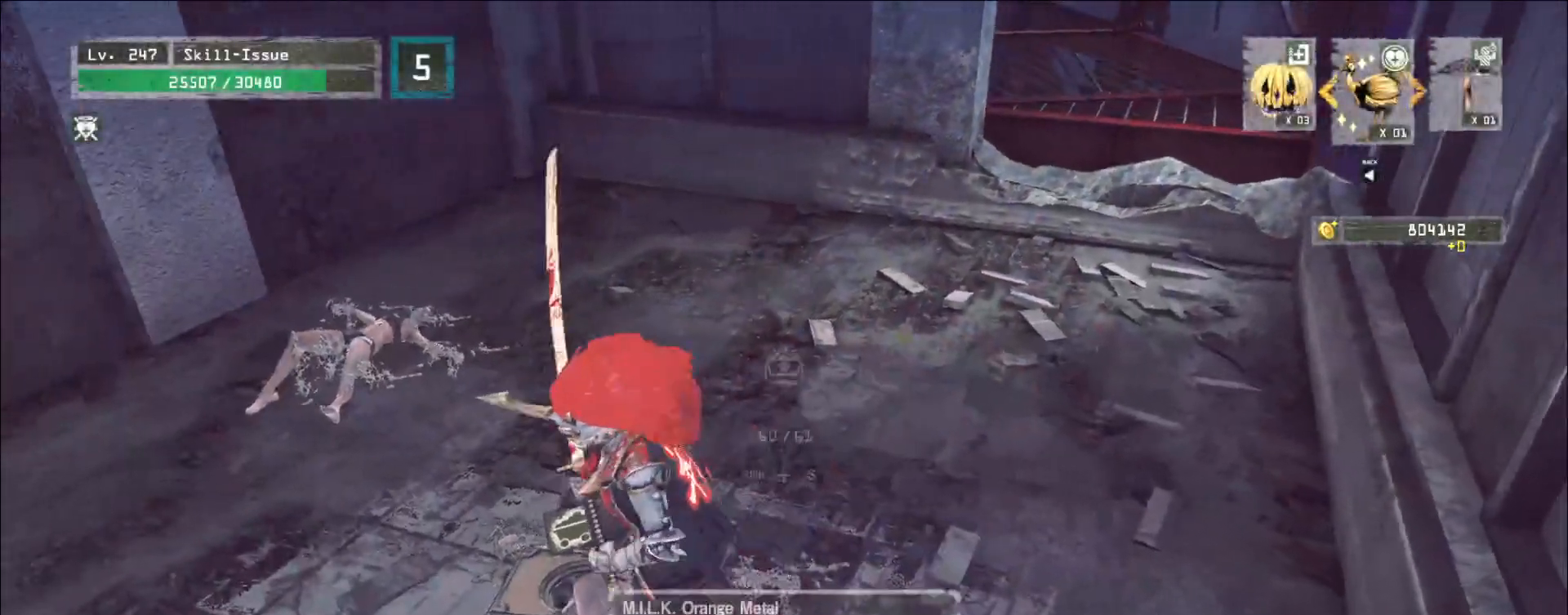
{"keys": [], "mouse": []}